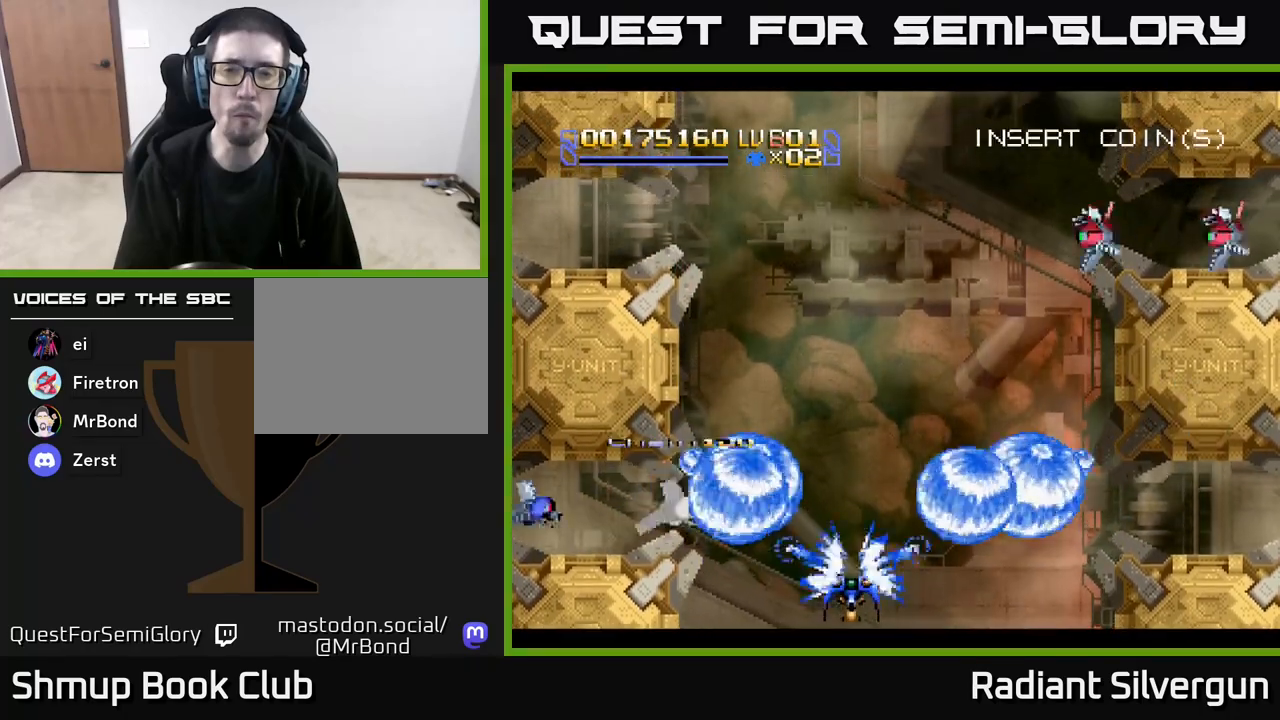
Gameplay with a controller (Xbox layout); each line is a JSON object with the inputs held at the frame after it. "events" lists button and stick changes between this image and that frame as [ms after this image, input, new state], when the widget could be followed in between. Not read: START right_stick.
{"buttons": ["X", "DPAD_LEFT"], "left_stick": "center"}
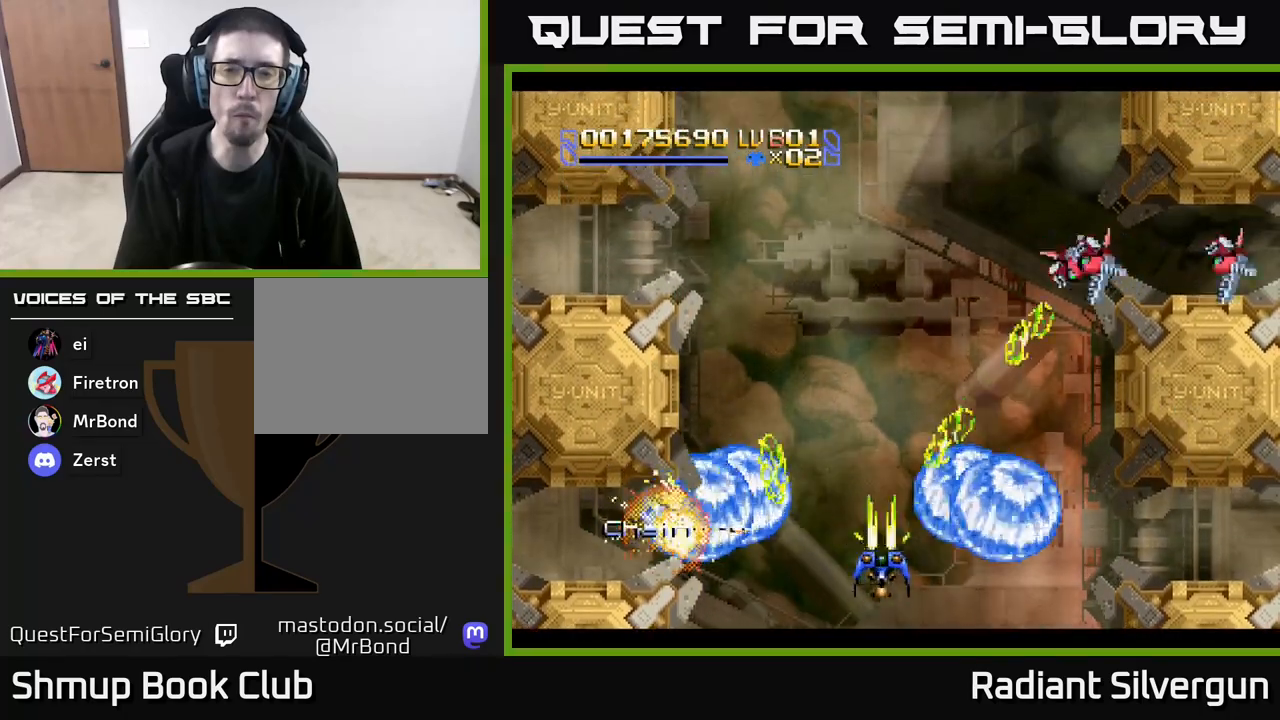
{"buttons": ["X", "DPAD_UP", "DPAD_RIGHT"], "left_stick": "center", "events": [[67, "DPAD_LEFT", "up"], [100, "DPAD_RIGHT", "down"], [117, "DPAD_UP", "down"]]}
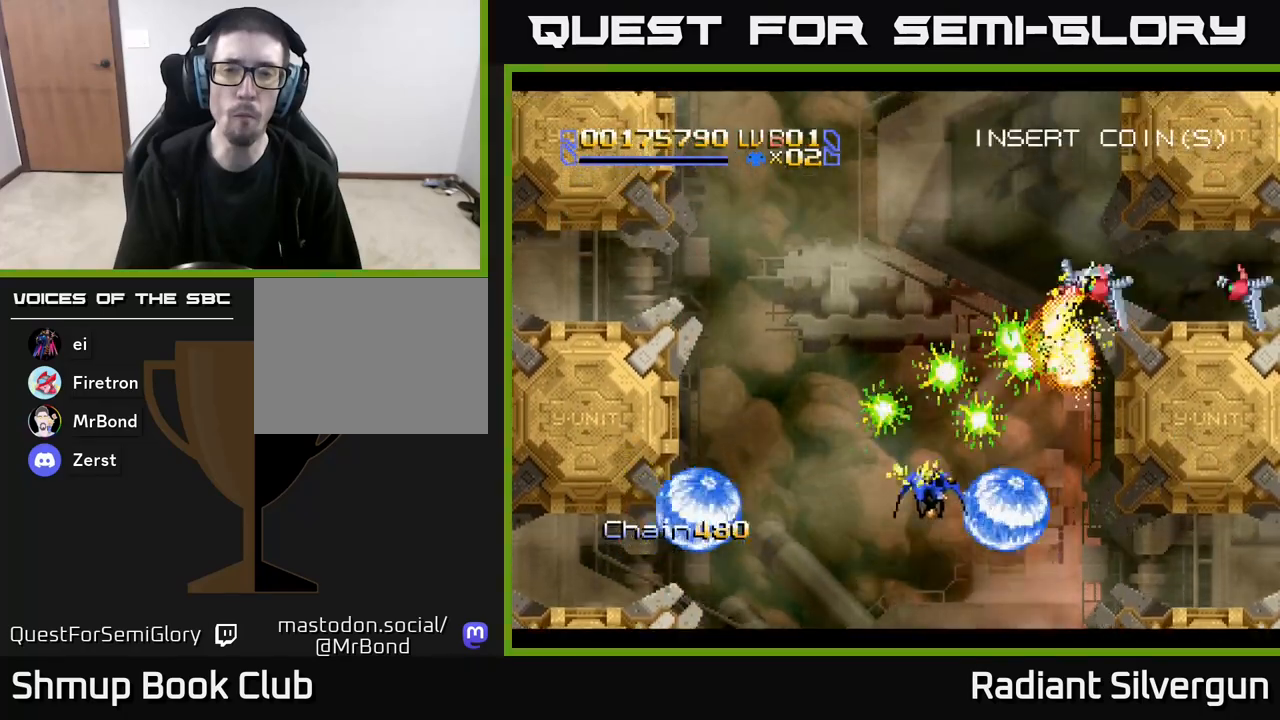
{"buttons": ["X"], "left_stick": "center", "events": [[283, "DPAD_RIGHT", "up"], [400, "DPAD_RIGHT", "down"], [483, "DPAD_UP", "up"], [500, "DPAD_RIGHT", "up"]]}
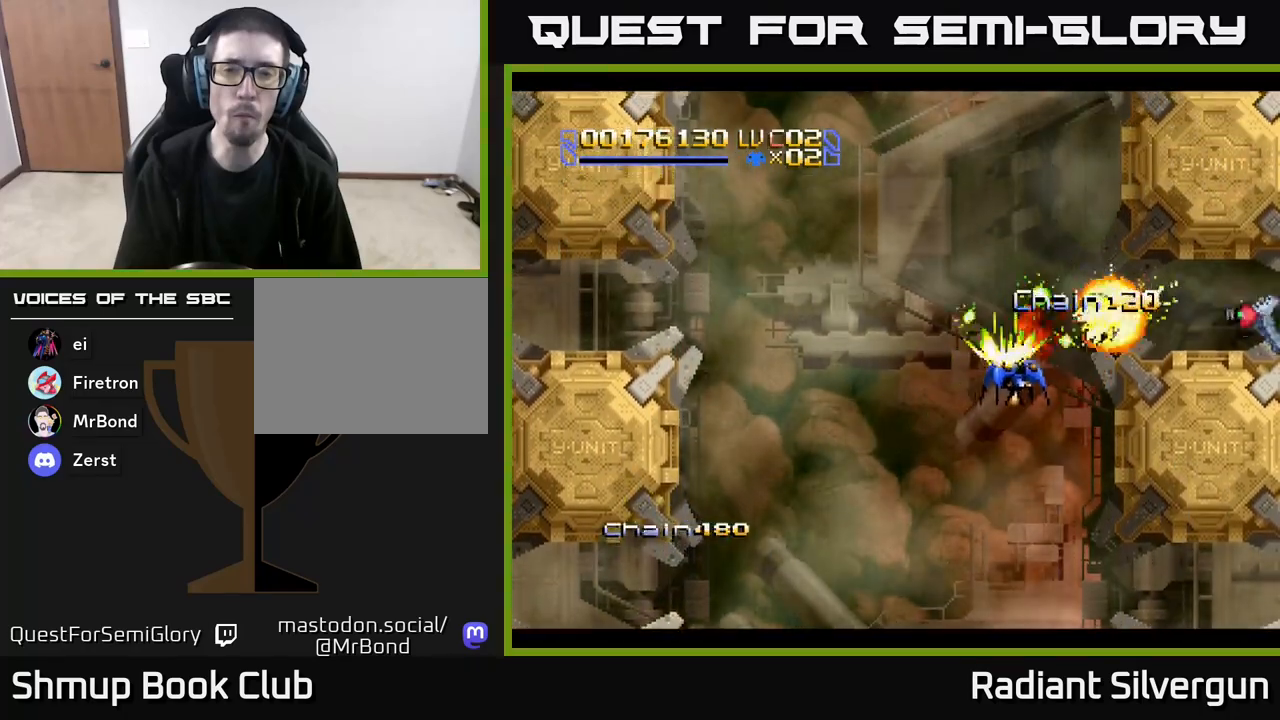
{"buttons": ["X", "DPAD_UP"], "left_stick": "center", "events": [[17, "DPAD_DOWN", "down"], [267, "DPAD_LEFT", "down"], [300, "DPAD_DOWN", "up"], [417, "DPAD_UP", "down"], [483, "DPAD_LEFT", "up"]]}
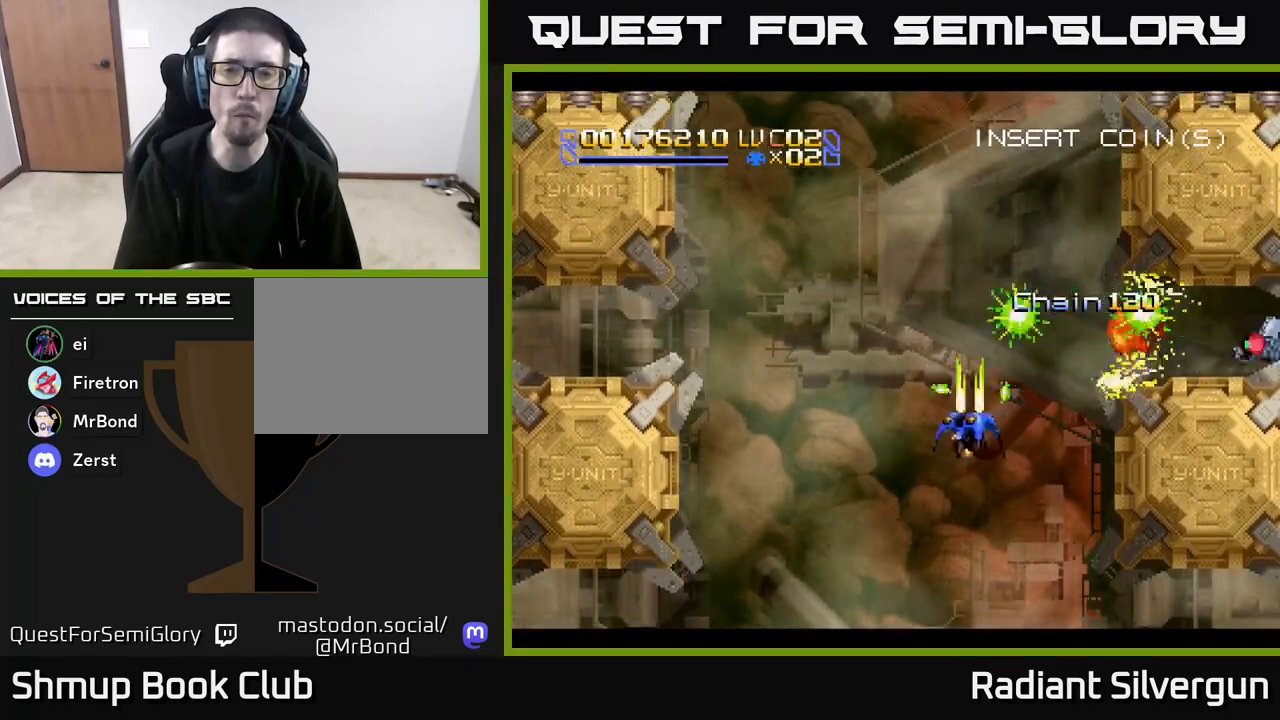
{"buttons": ["X", "DPAD_LEFT"], "left_stick": "center", "events": [[50, "DPAD_LEFT", "down"], [117, "DPAD_UP", "up"], [133, "DPAD_LEFT", "up"], [167, "DPAD_DOWN", "down"], [167, "DPAD_RIGHT", "down"], [350, "DPAD_RIGHT", "up"], [467, "DPAD_DOWN", "up"], [467, "DPAD_LEFT", "down"]]}
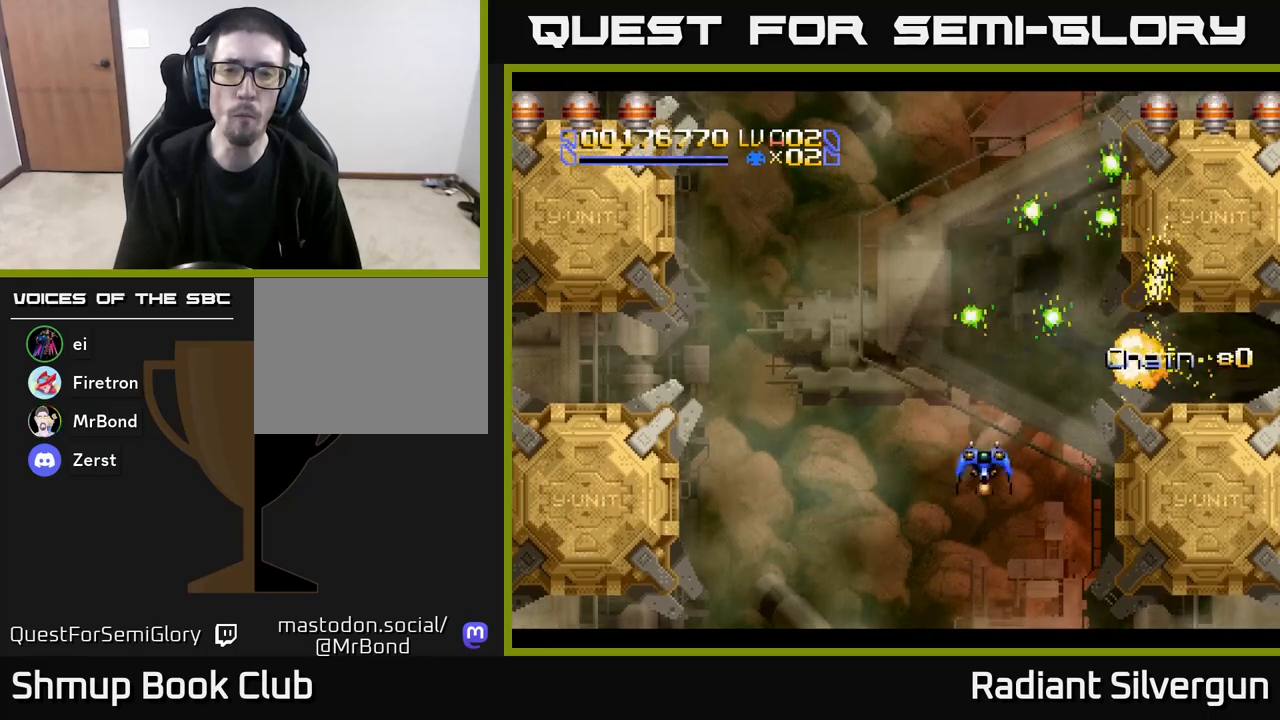
{"buttons": ["A", "DPAD_UP"], "left_stick": "center", "events": [[17, "DPAD_UP", "down"], [133, "DPAD_LEFT", "up"], [183, "A", "down"], [200, "X", "up"], [217, "DPAD_RIGHT", "down"], [417, "DPAD_RIGHT", "up"]]}
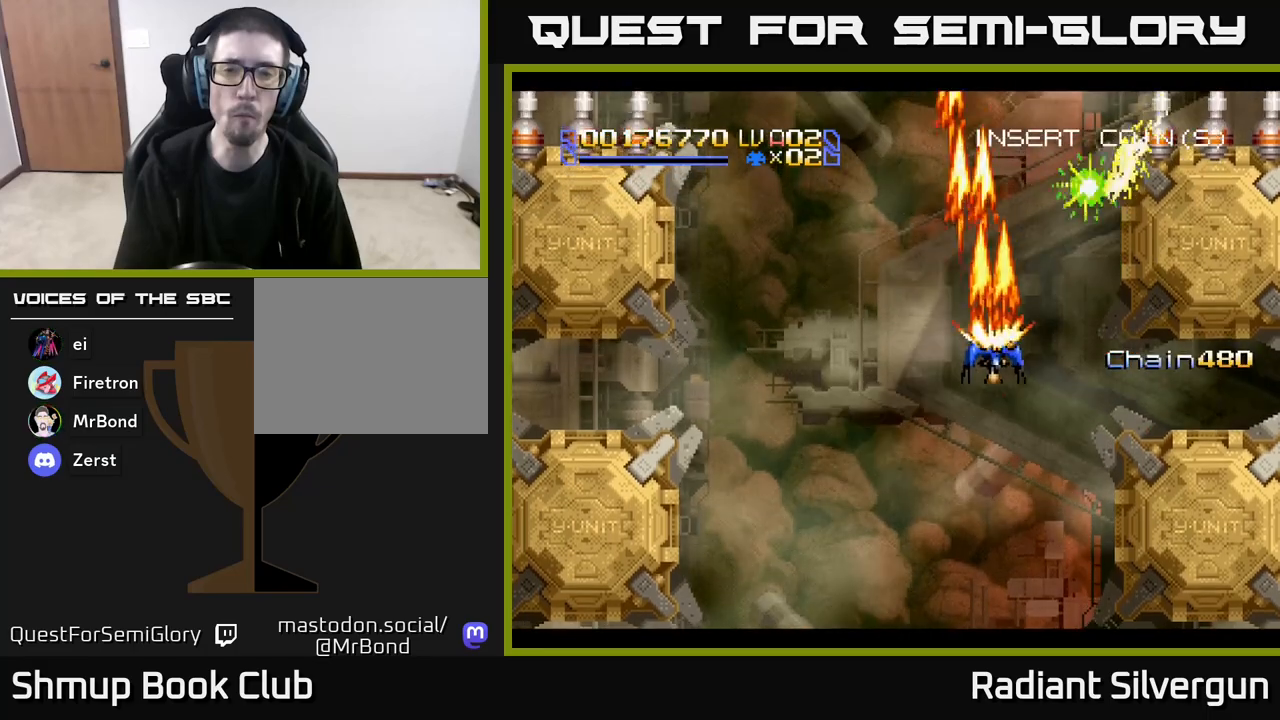
{"buttons": ["B", "DPAD_RIGHT"], "left_stick": "center", "events": [[17, "A", "up"], [83, "B", "down"], [400, "DPAD_RIGHT", "down"], [417, "B", "up"], [417, "DPAD_UP", "up"], [500, "B", "down"]]}
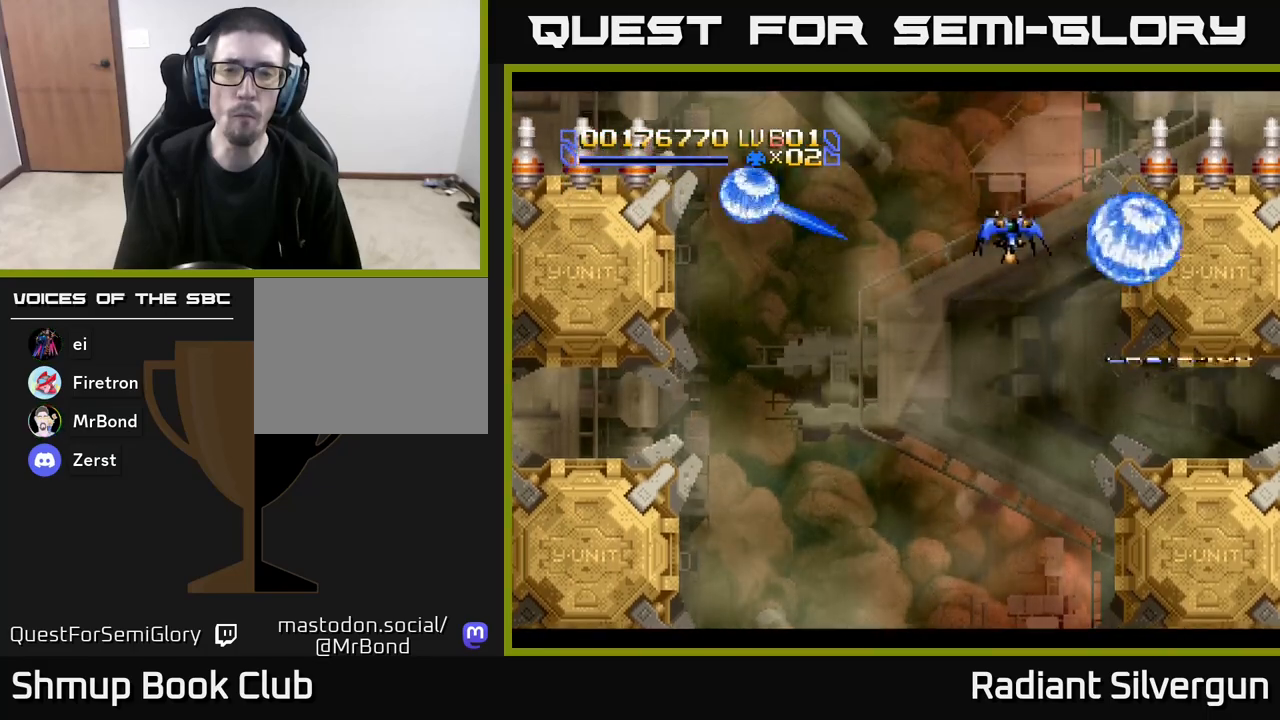
{"buttons": ["B"], "left_stick": "center", "events": [[167, "DPAD_DOWN", "down"], [183, "DPAD_RIGHT", "up"], [217, "DPAD_DOWN", "up"], [300, "B", "up"], [400, "B", "down"]]}
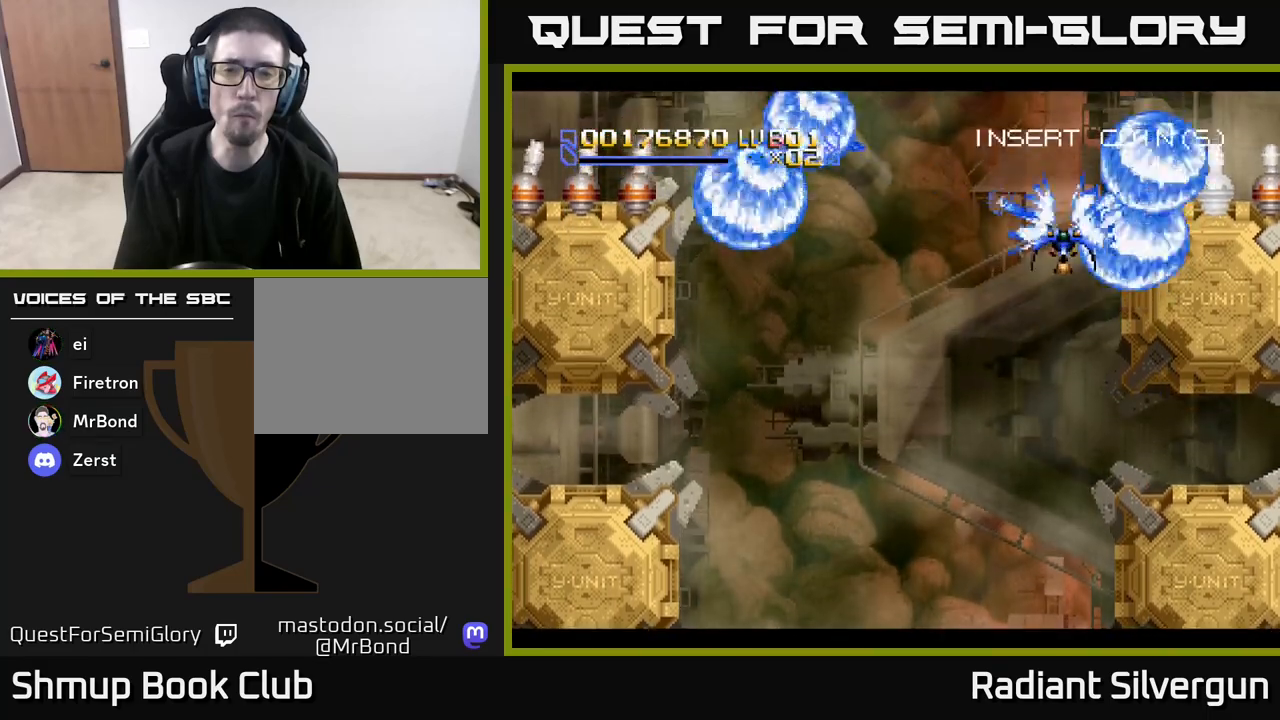
{"buttons": ["B", "DPAD_RIGHT"], "left_stick": "center", "events": [[33, "DPAD_DOWN", "down"], [117, "DPAD_DOWN", "up"], [217, "B", "up"], [300, "B", "down"], [450, "DPAD_RIGHT", "down"]]}
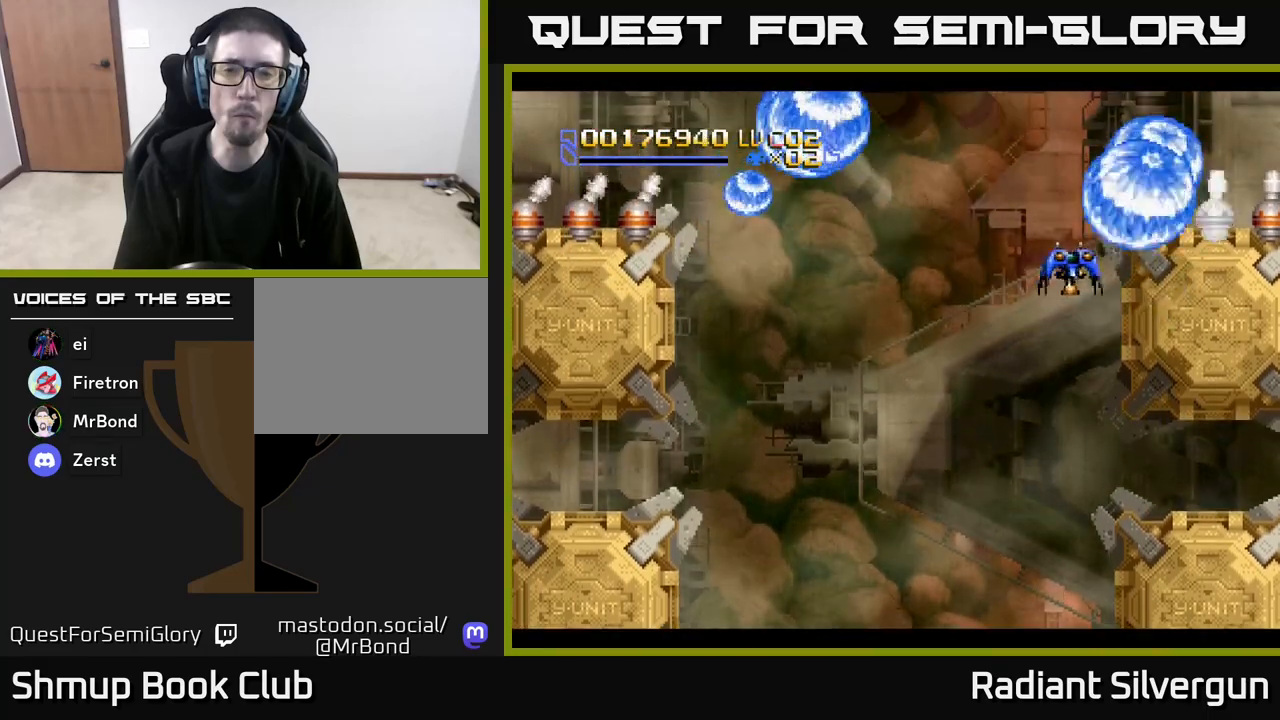
{"buttons": ["Y", "DPAD_RIGHT"], "left_stick": "center", "events": [[33, "DPAD_RIGHT", "up"], [150, "Y", "down"], [183, "B", "up"], [267, "DPAD_UP", "down"], [350, "DPAD_RIGHT", "down"], [500, "DPAD_UP", "up"]]}
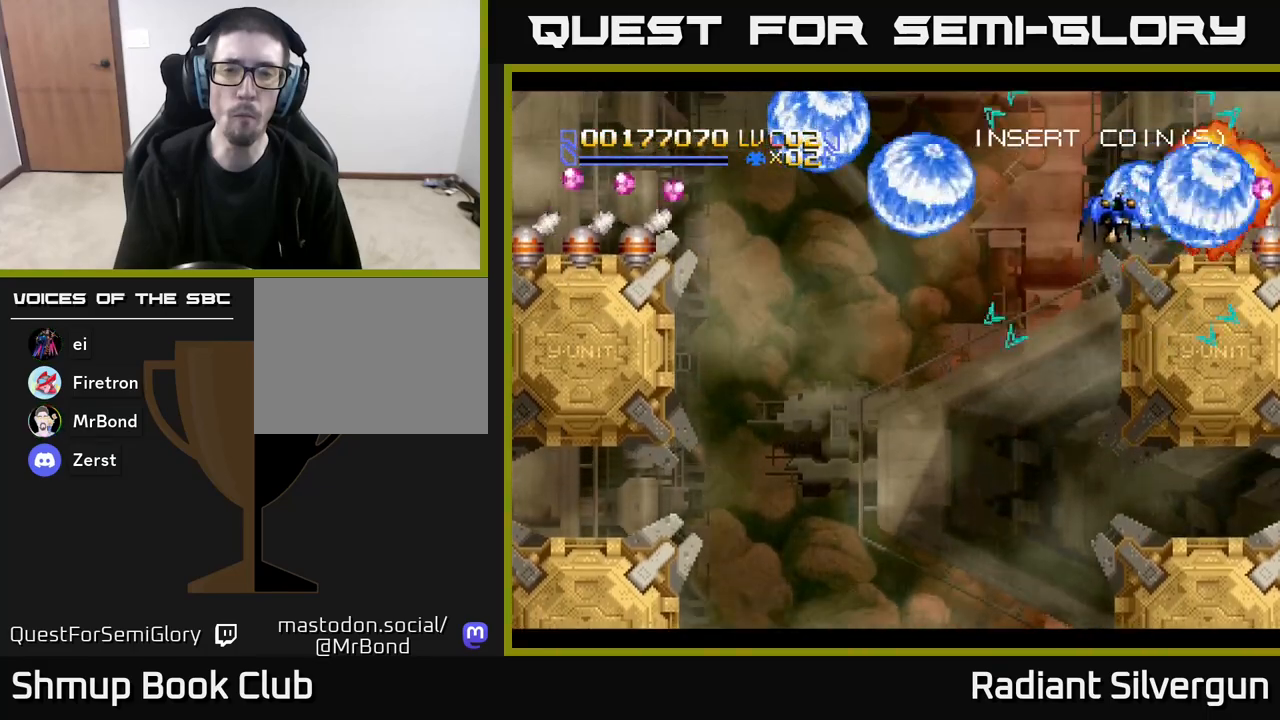
{"buttons": ["Y", "DPAD_DOWN", "DPAD_LEFT"], "left_stick": "center", "events": [[83, "DPAD_DOWN", "down"], [83, "DPAD_RIGHT", "up"], [117, "DPAD_LEFT", "down"], [117, "Y", "up"], [167, "DPAD_DOWN", "up"], [233, "B", "down"], [367, "DPAD_DOWN", "down"], [467, "Y", "down"], [483, "B", "up"]]}
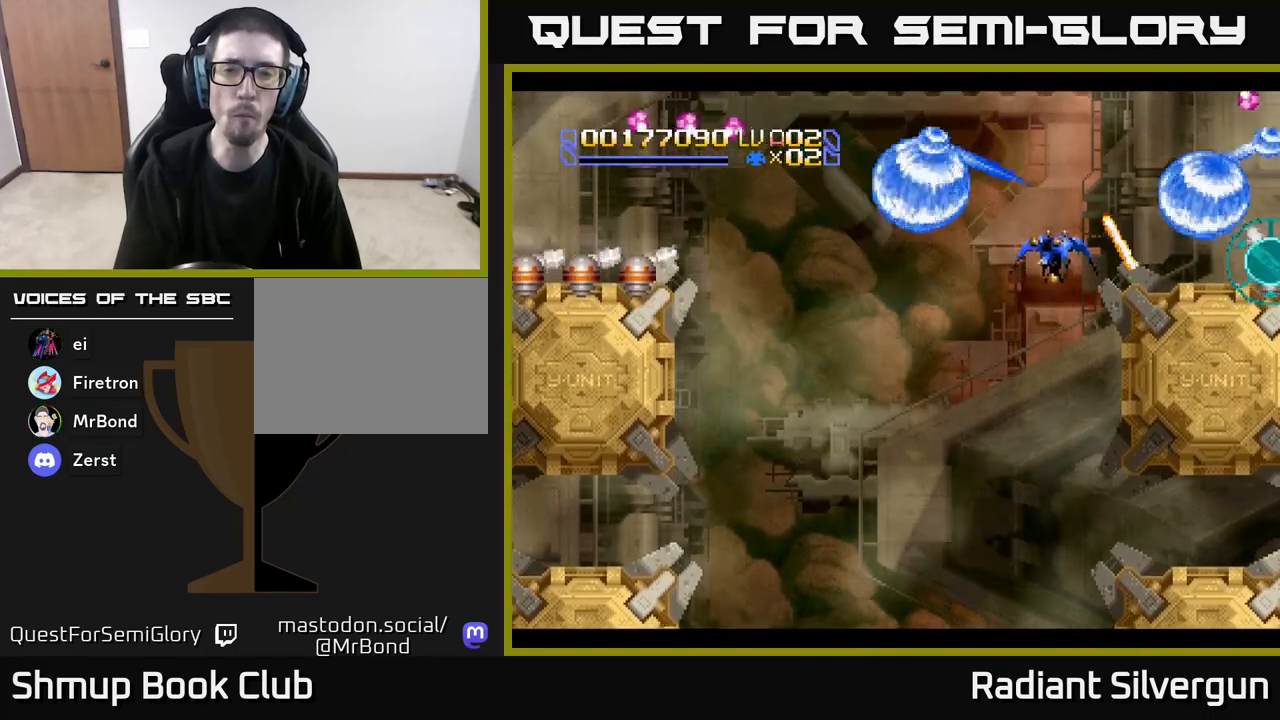
{"buttons": ["DPAD_UP"], "left_stick": "center", "events": [[67, "DPAD_LEFT", "up"], [117, "DPAD_RIGHT", "down"], [150, "DPAD_DOWN", "up"], [417, "DPAD_UP", "down"], [483, "Y", "up"], [500, "DPAD_RIGHT", "up"]]}
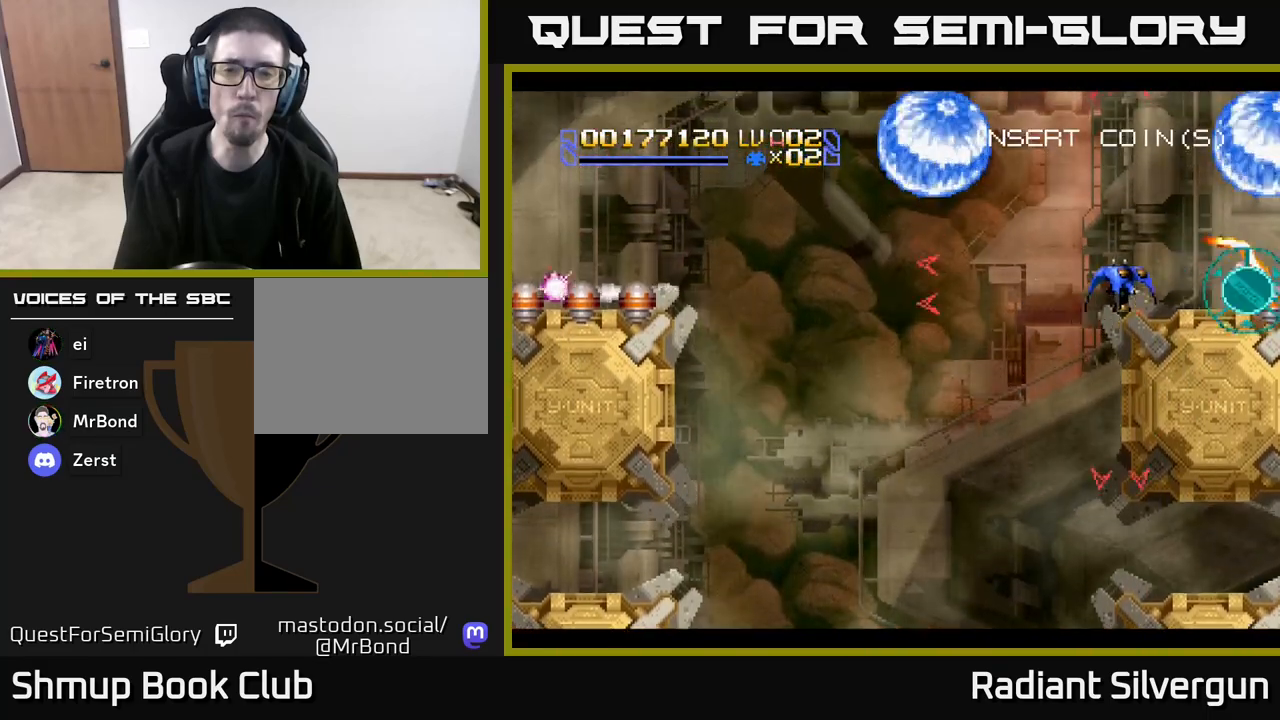
{"buttons": ["Y", "DPAD_DOWN", "DPAD_LEFT"], "left_stick": "center", "events": [[17, "DPAD_LEFT", "down"], [33, "DPAD_UP", "up"], [83, "B", "down"], [350, "DPAD_DOWN", "down"], [350, "Y", "down"], [383, "B", "up"]]}
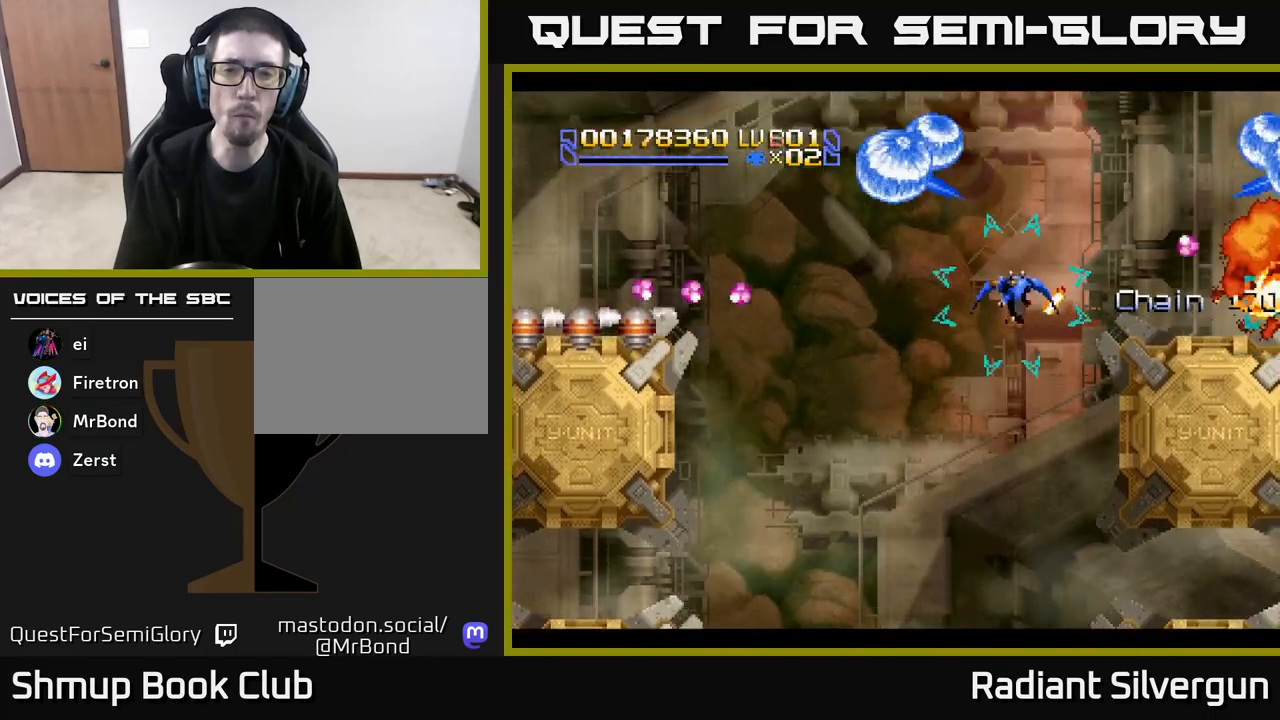
{"buttons": ["Y", "DPAD_LEFT"], "left_stick": "center", "events": [[167, "Y", "up"], [300, "DPAD_DOWN", "up"], [367, "Y", "down"]]}
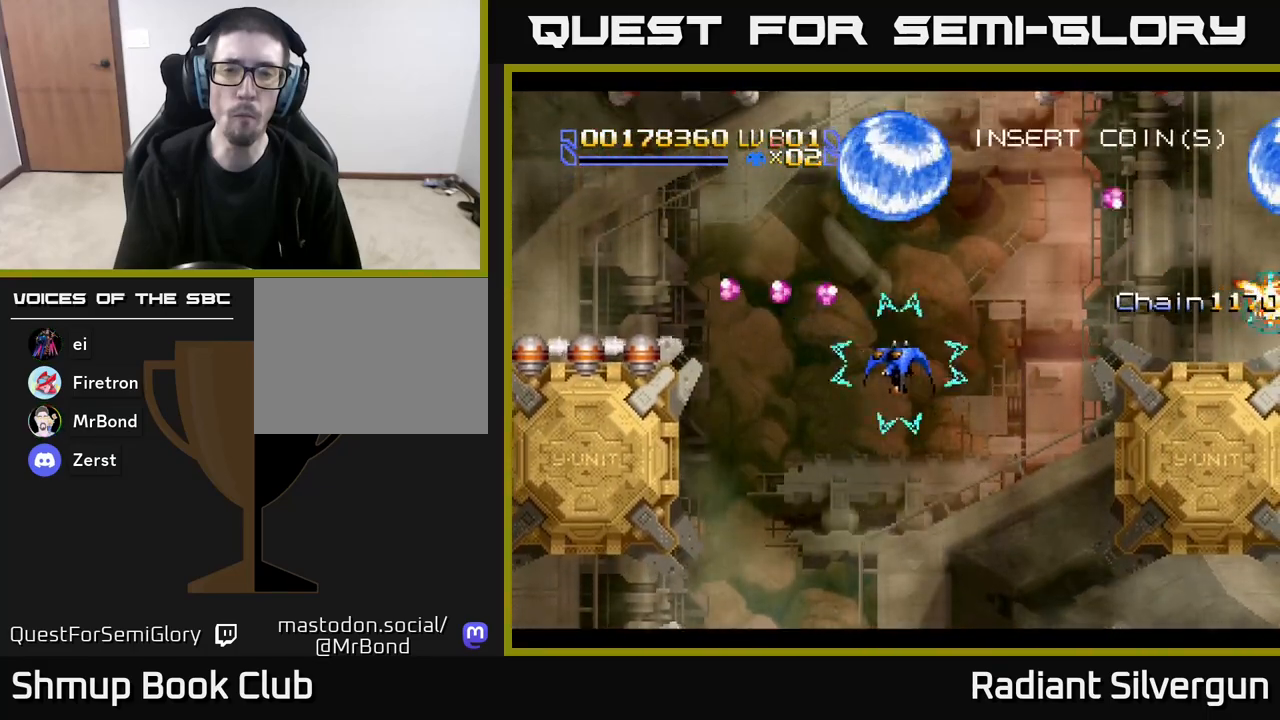
{"buttons": ["DPAD_DOWN", "DPAD_LEFT"], "left_stick": "center", "events": [[117, "Y", "up"], [150, "B", "down"], [167, "DPAD_DOWN", "down"], [433, "B", "up"]]}
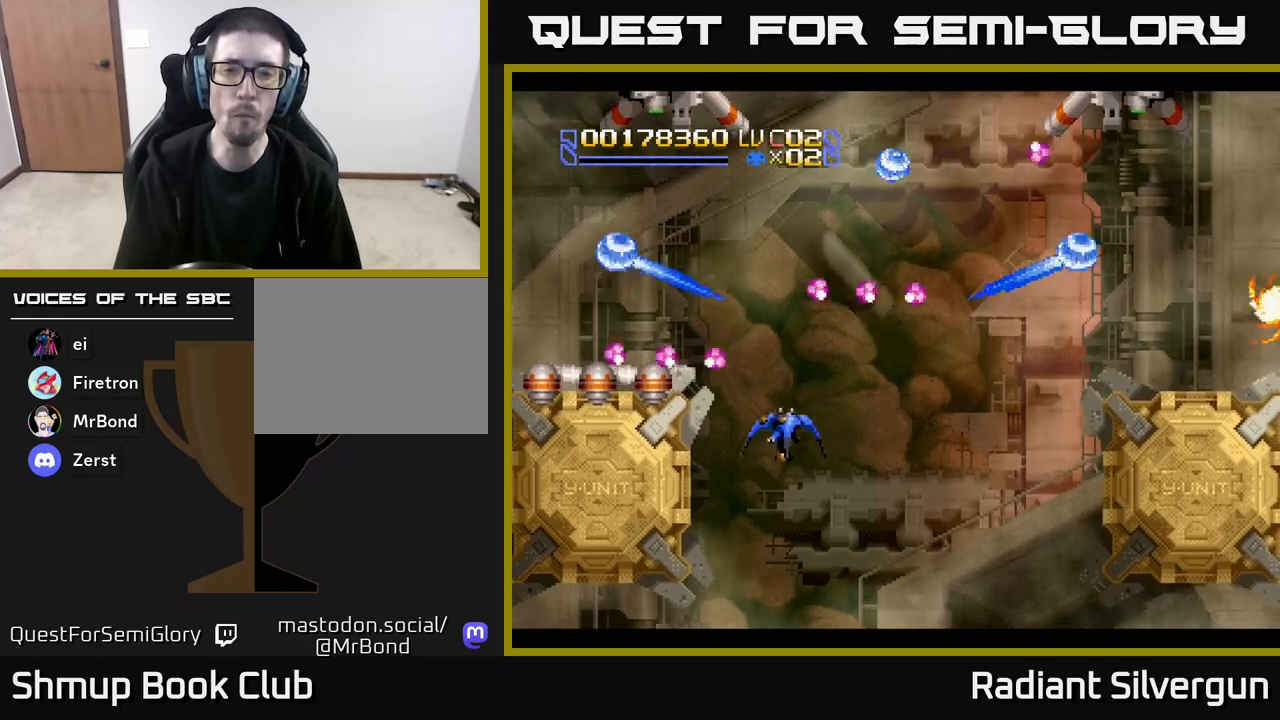
{"buttons": ["B"], "left_stick": "center", "events": [[33, "B", "down"], [33, "DPAD_LEFT", "up"], [67, "DPAD_DOWN", "up"], [333, "B", "up"], [400, "DPAD_UP", "down"], [433, "B", "down"], [483, "DPAD_UP", "up"]]}
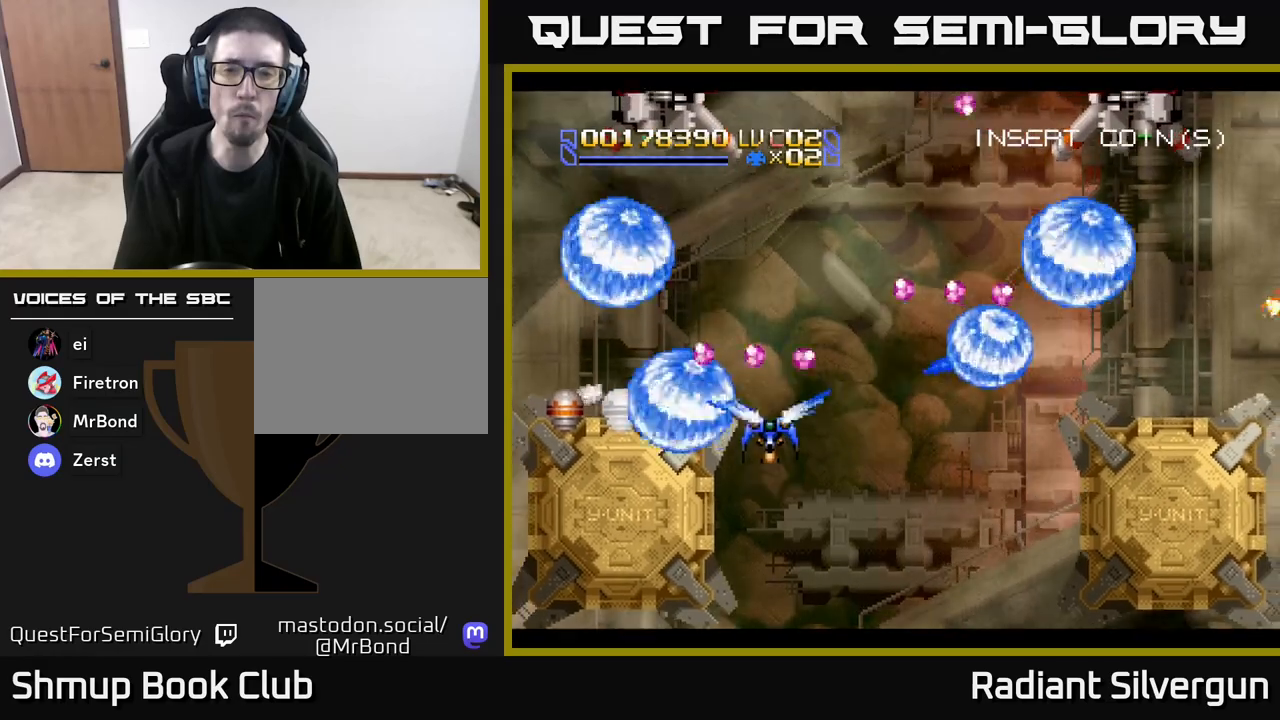
{"buttons": ["Y", "DPAD_UP", "DPAD_LEFT"], "left_stick": "center", "events": [[83, "Y", "down"], [133, "B", "up"], [183, "DPAD_LEFT", "down"], [233, "DPAD_UP", "down"]]}
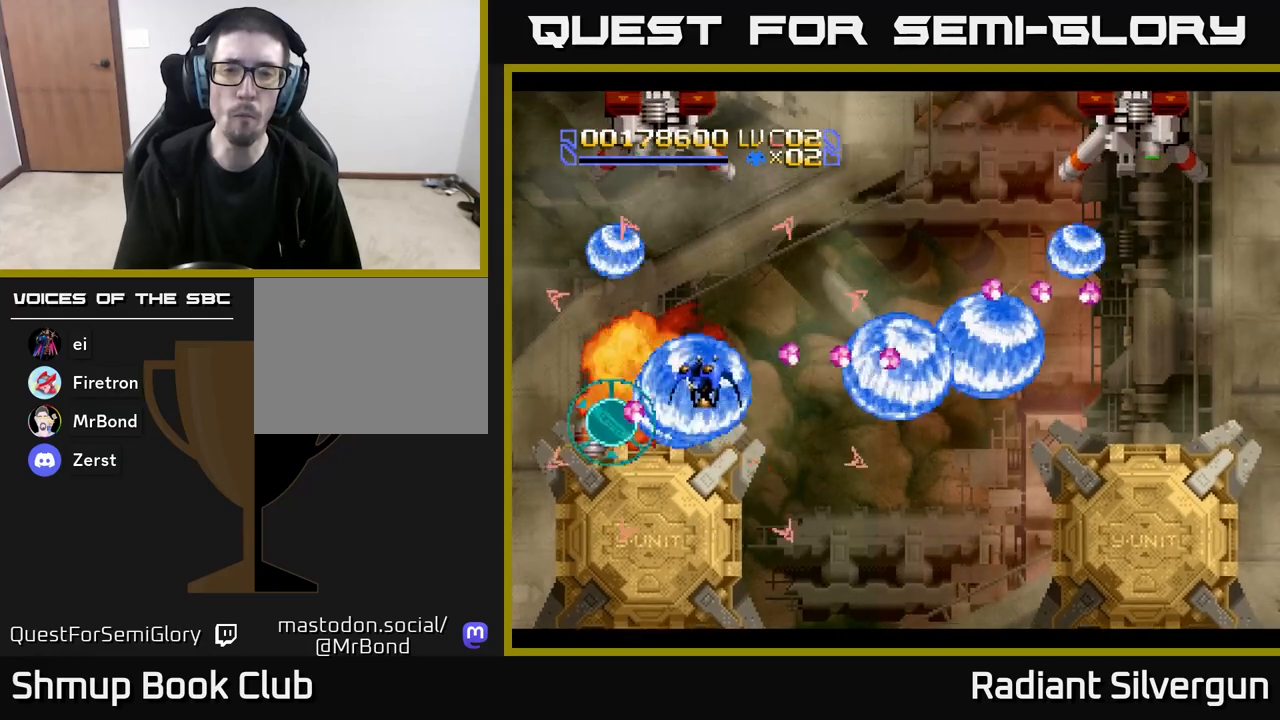
{"buttons": ["A", "DPAD_DOWN"], "left_stick": "center", "events": [[50, "Y", "up"], [183, "A", "down"], [283, "DPAD_LEFT", "up"], [383, "DPAD_UP", "up"], [483, "DPAD_DOWN", "down"]]}
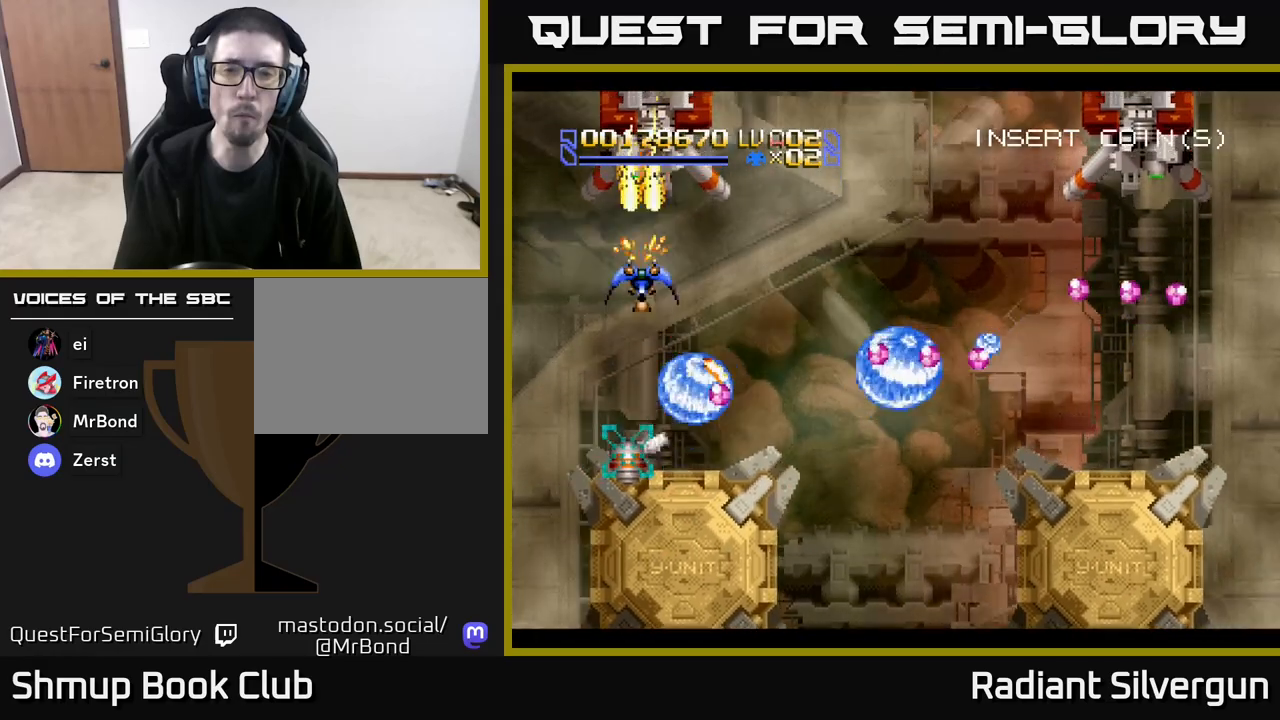
{"buttons": ["A", "DPAD_DOWN", "DPAD_LEFT"], "left_stick": "center", "events": [[133, "DPAD_DOWN", "up"], [167, "DPAD_UP", "down"], [200, "DPAD_LEFT", "down"], [283, "DPAD_UP", "up"], [300, "DPAD_LEFT", "up"], [333, "DPAD_DOWN", "down"], [350, "DPAD_RIGHT", "down"], [383, "DPAD_RIGHT", "up"], [483, "DPAD_LEFT", "down"]]}
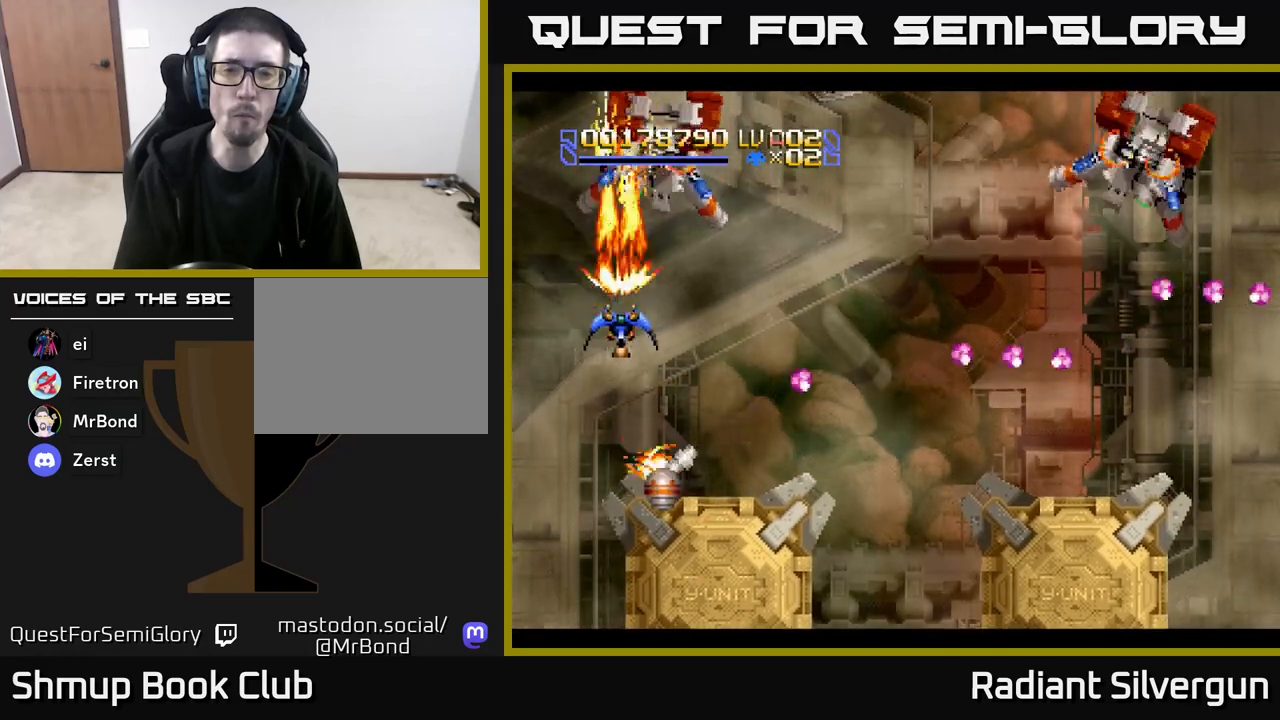
{"buttons": ["A", "DPAD_LEFT"], "left_stick": "center", "events": [[17, "DPAD_DOWN", "up"], [83, "DPAD_UP", "down"], [117, "DPAD_LEFT", "up"], [133, "DPAD_RIGHT", "down"], [167, "DPAD_UP", "up"], [417, "DPAD_RIGHT", "up"], [433, "DPAD_UP", "down"], [467, "DPAD_LEFT", "down"], [500, "DPAD_UP", "up"]]}
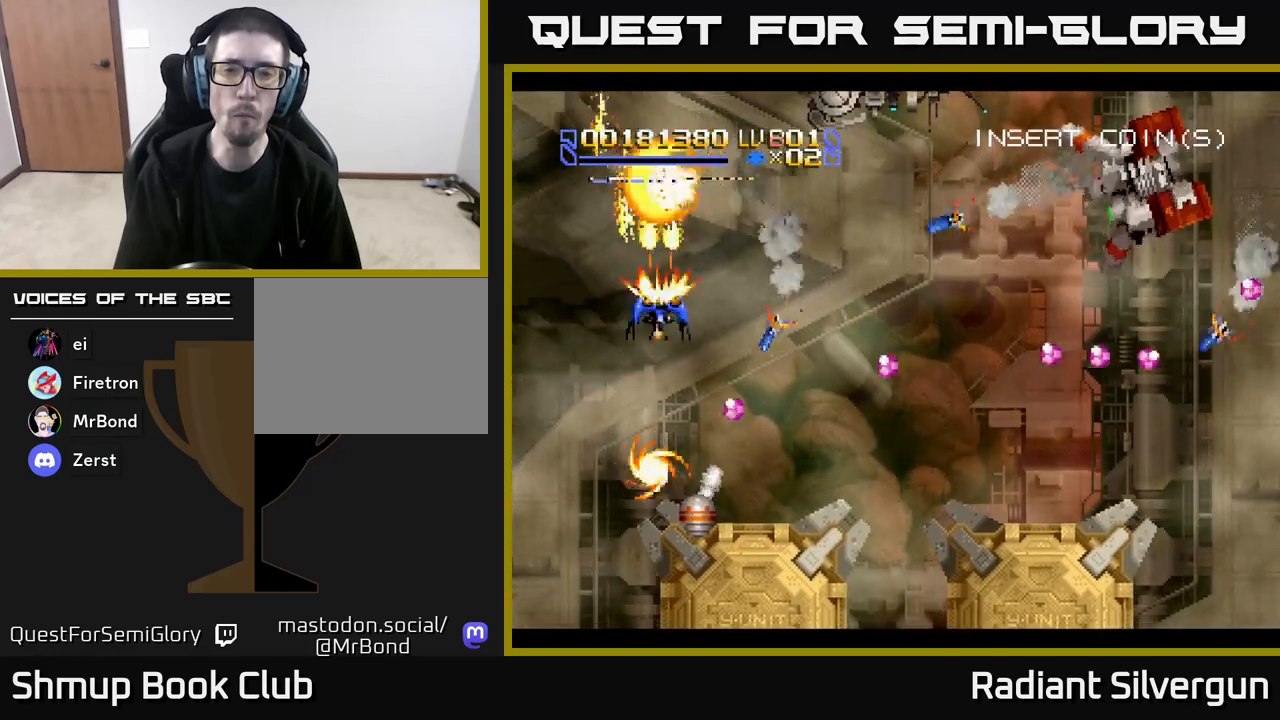
{"buttons": ["A", "DPAD_DOWN", "DPAD_RIGHT"], "left_stick": "center", "events": [[67, "DPAD_DOWN", "down"], [67, "DPAD_LEFT", "up"], [100, "DPAD_RIGHT", "down"], [217, "DPAD_RIGHT", "up"], [367, "DPAD_RIGHT", "down"], [400, "DPAD_DOWN", "up"], [450, "DPAD_DOWN", "down"]]}
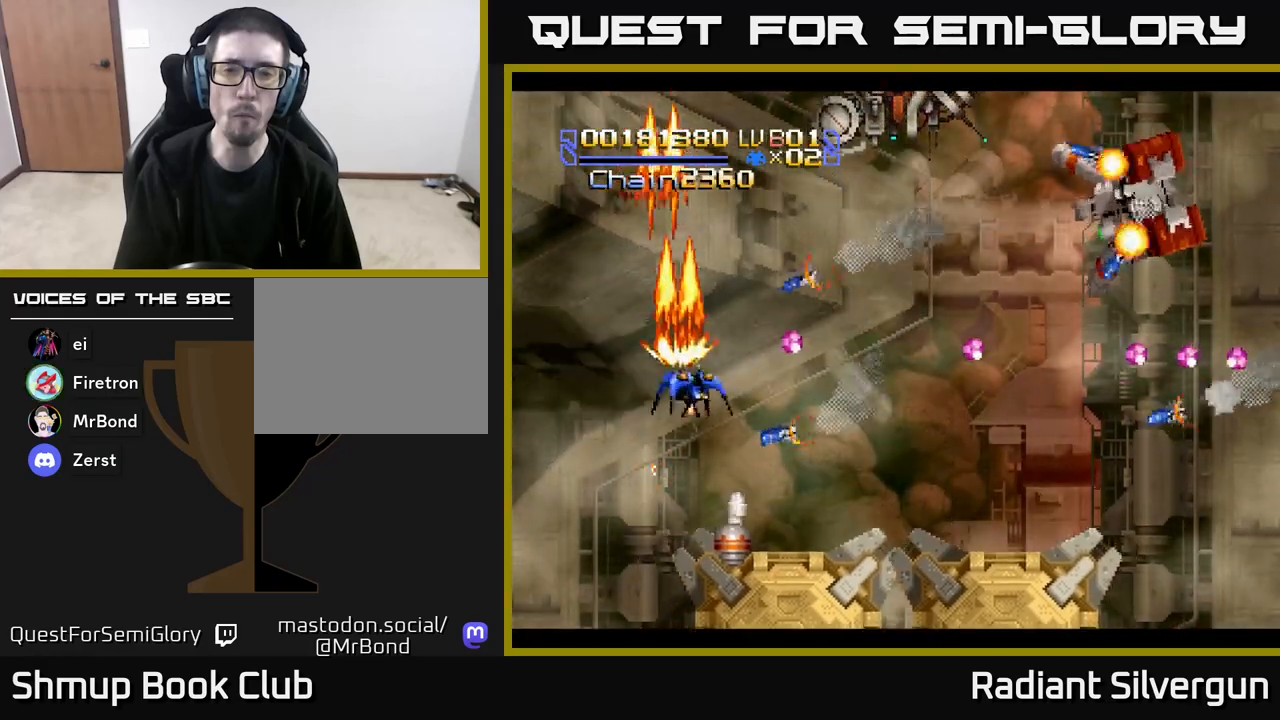
{"buttons": ["Y", "DPAD_RIGHT"], "left_stick": "center", "events": [[50, "X", "down"], [117, "A", "up"], [167, "DPAD_DOWN", "up"], [200, "DPAD_RIGHT", "up"], [200, "DPAD_UP", "down"], [300, "X", "up"], [333, "DPAD_UP", "up"], [367, "DPAD_DOWN", "down"], [367, "DPAD_RIGHT", "down"], [367, "Y", "down"], [450, "DPAD_DOWN", "up"]]}
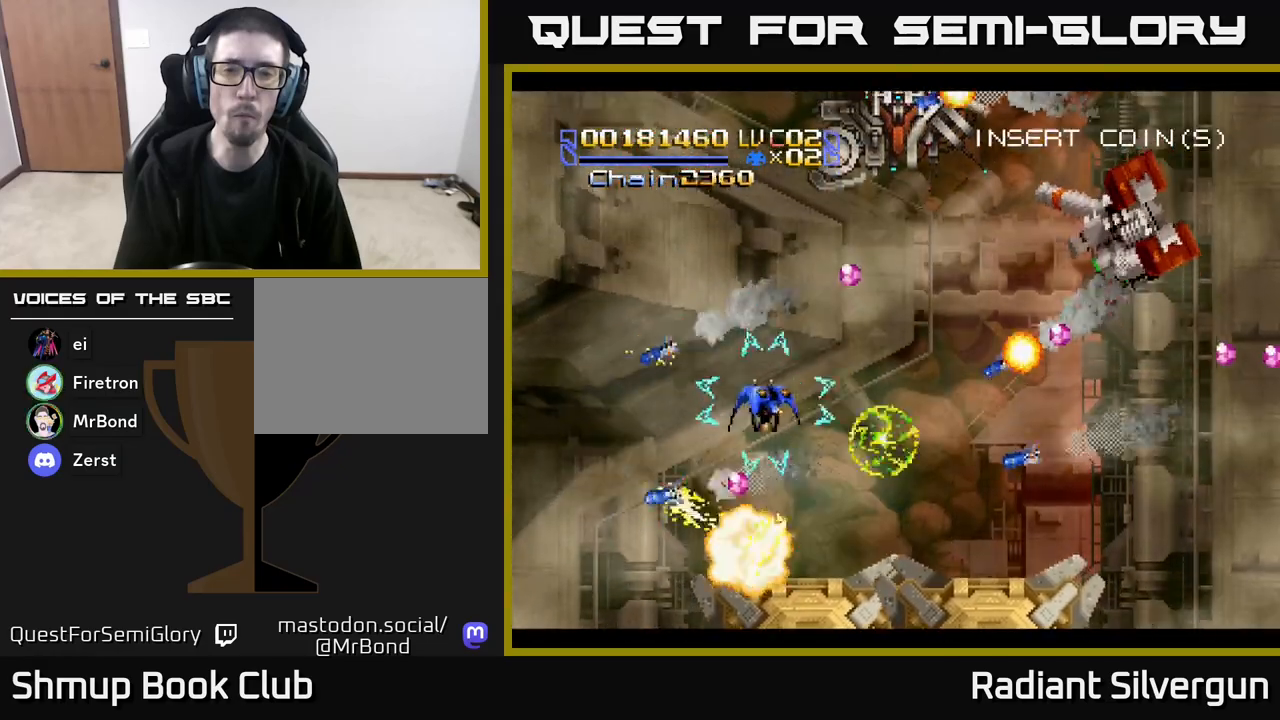
{"buttons": ["DPAD_UP", "DPAD_RIGHT"], "left_stick": "center"}
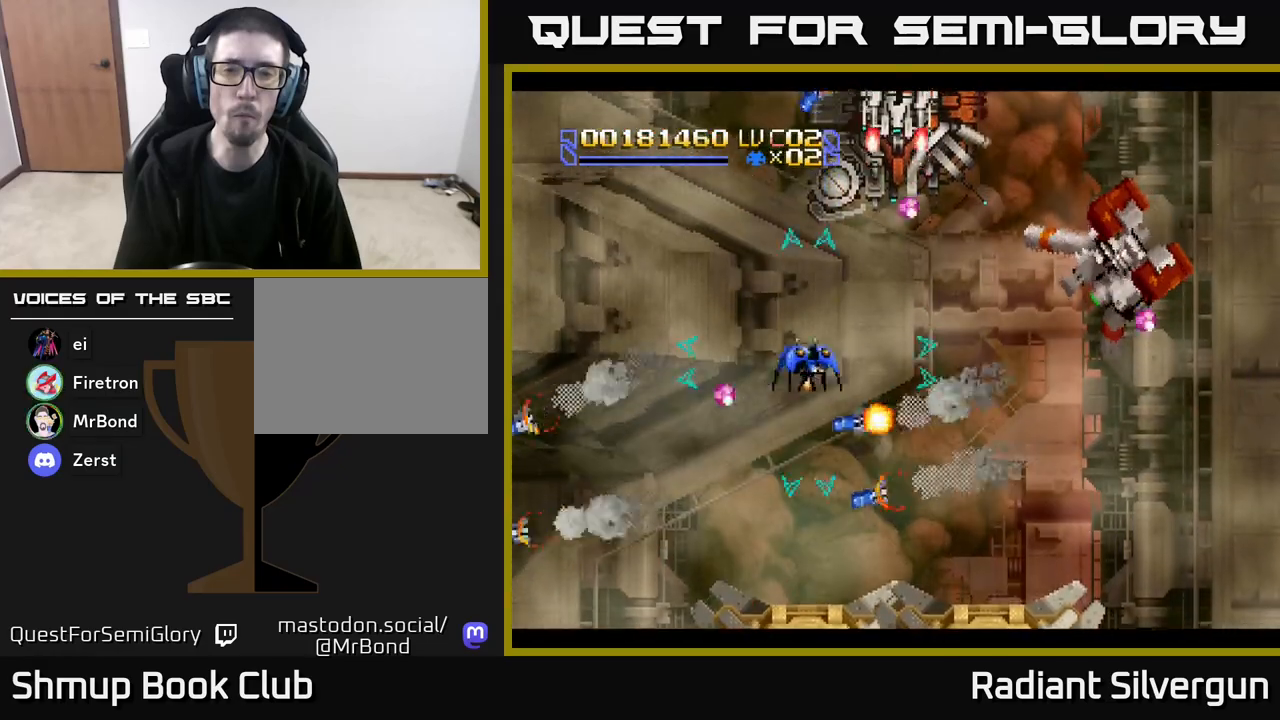
{"buttons": ["A", "DPAD_DOWN", "DPAD_RIGHT"], "left_stick": "center", "events": [[33, "Y", "down"], [50, "DPAD_RIGHT", "up"], [67, "DPAD_UP", "up"], [133, "DPAD_DOWN", "down"], [167, "DPAD_RIGHT", "down"], [167, "Y", "up"], [250, "B", "down"], [300, "DPAD_DOWN", "up"], [417, "B", "up"], [433, "A", "down"], [467, "DPAD_DOWN", "down"]]}
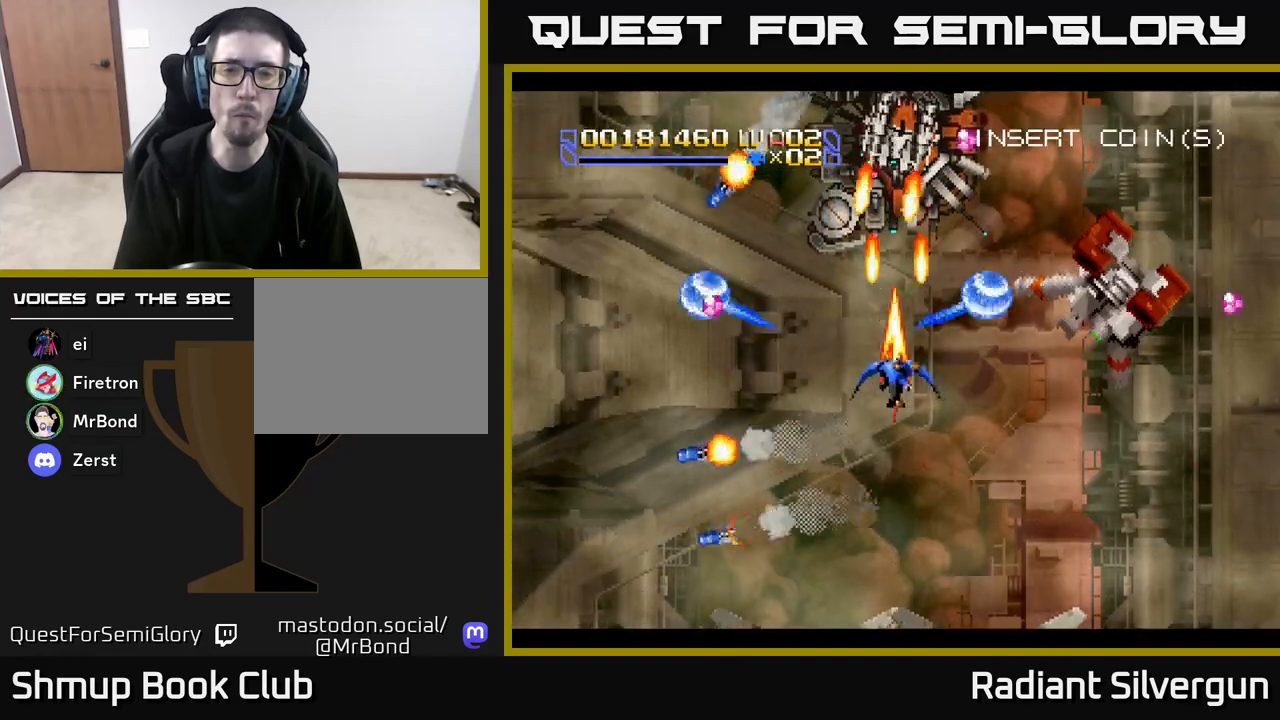
{"buttons": ["A", "DPAD_RIGHT"], "left_stick": "center", "events": [[183, "DPAD_DOWN", "up"]]}
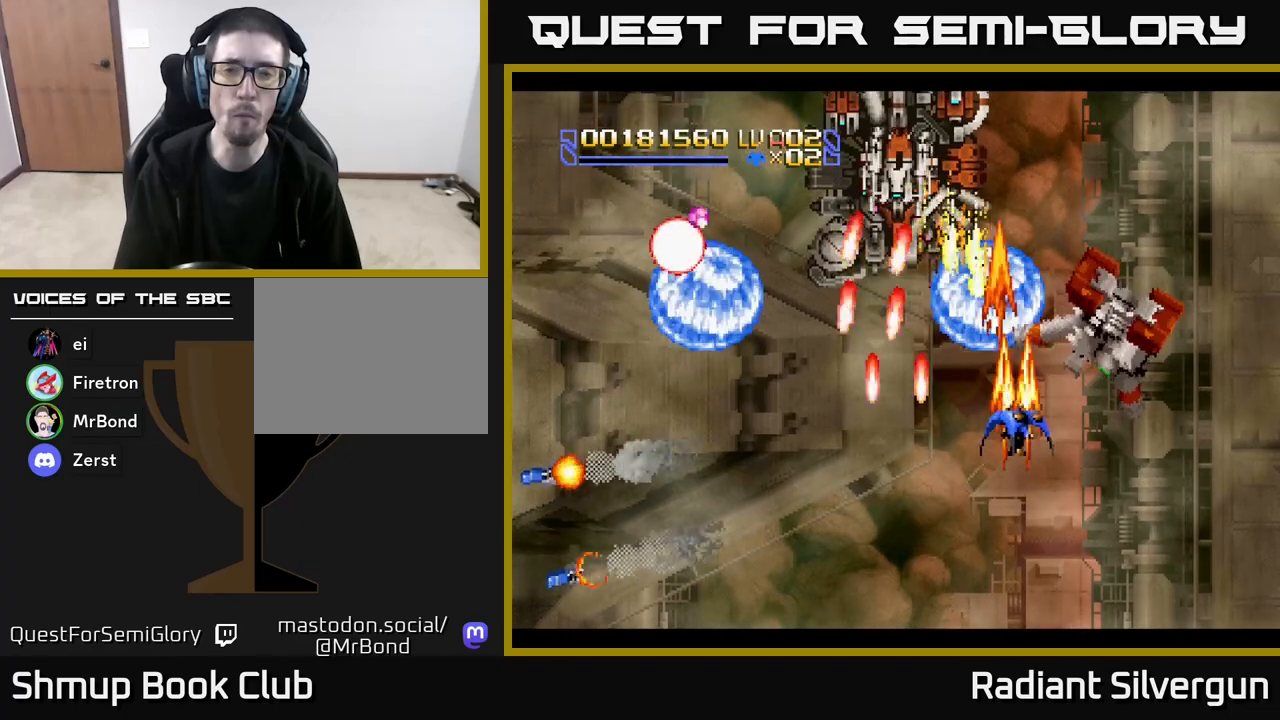
{"buttons": ["A", "DPAD_DOWN"], "left_stick": "center", "events": [[17, "DPAD_DOWN", "down"], [67, "DPAD_DOWN", "up"], [200, "DPAD_DOWN", "down"], [250, "DPAD_RIGHT", "up"]]}
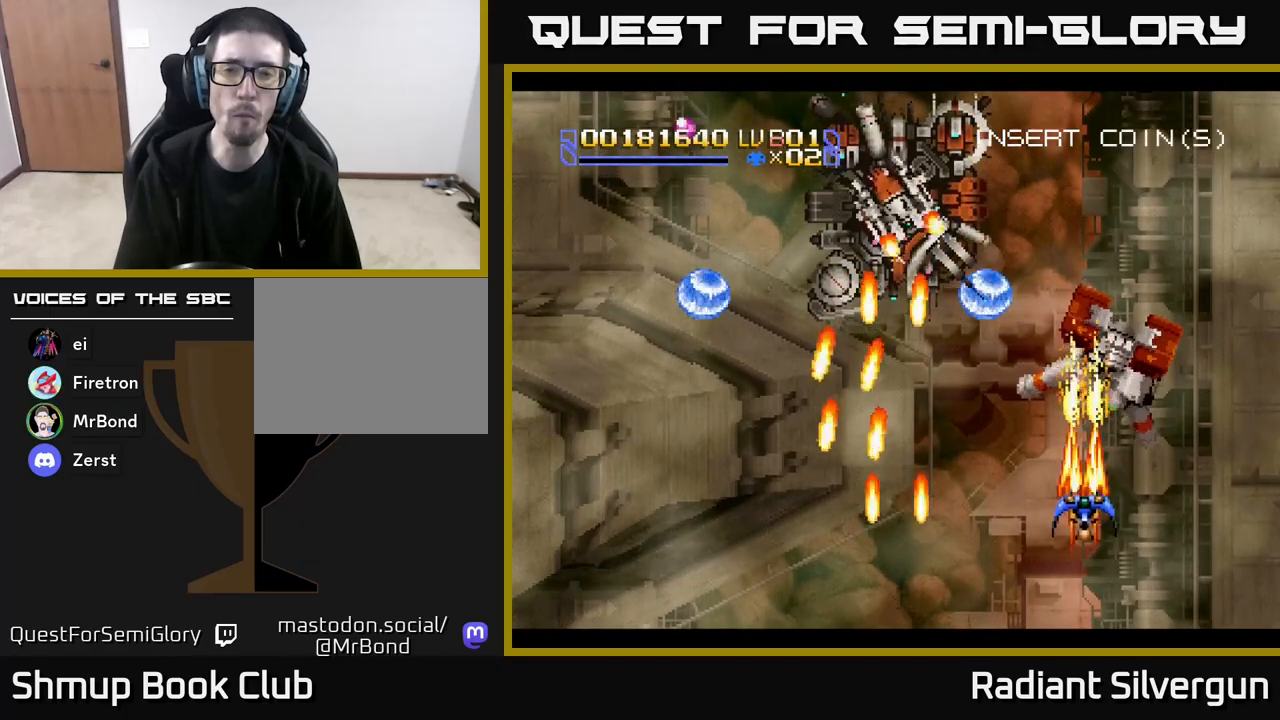
{"buttons": ["A"], "left_stick": "center", "events": [[100, "DPAD_DOWN", "up"], [133, "DPAD_RIGHT", "down"], [200, "DPAD_RIGHT", "up"]]}